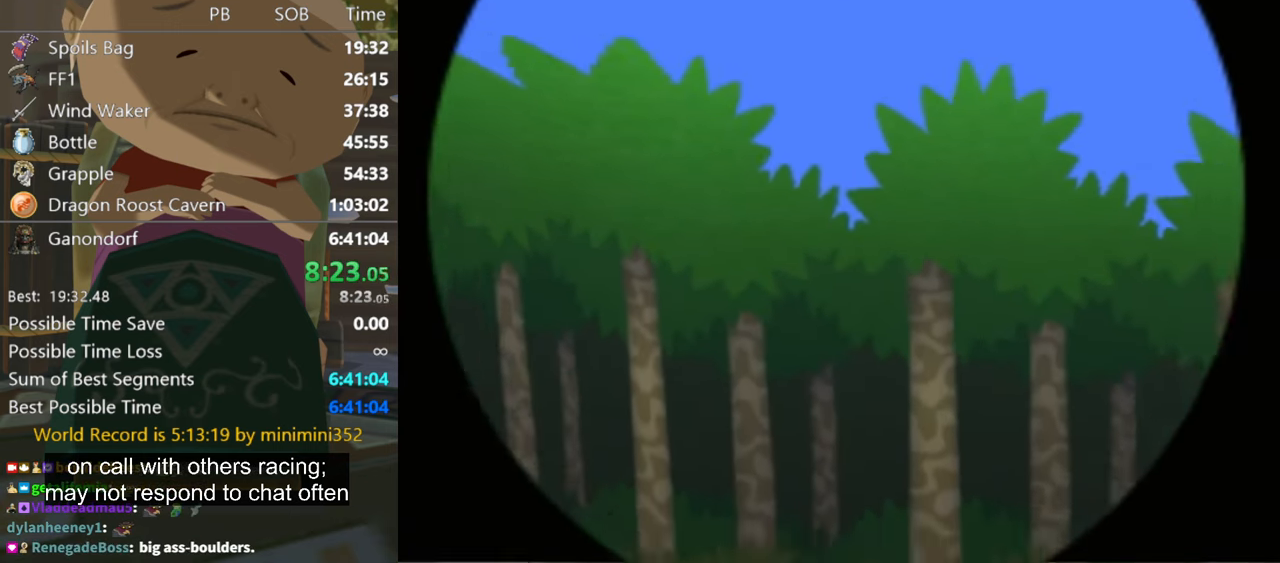
Gameplay with a controller (Nintendo layout); each line is a JSON object with the inputs held at the frame after it. "events" lists button and stick changes between this image and that frame as [ms after this image, input, new state], when the widget could be followed in between. Not read: L3 R3 START.
{"buttons": ["A"], "left_stick": "center", "right_stick": "center", "events": [[367, "A", "down"]]}
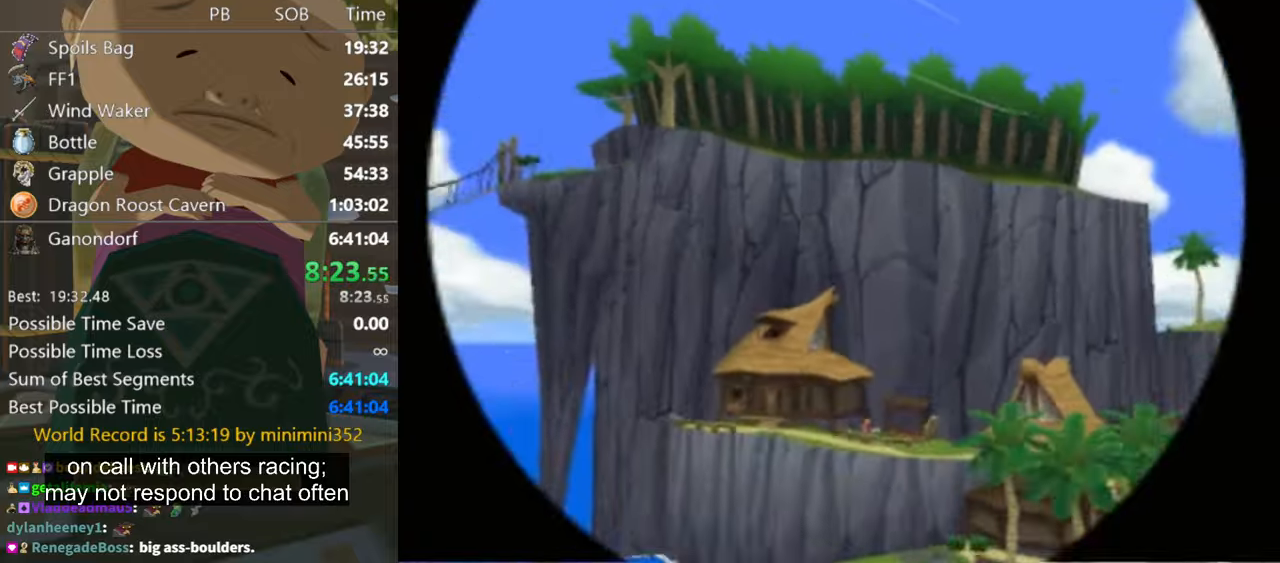
{"buttons": [], "left_stick": "center", "right_stick": "center", "events": [[400, "A", "up"]]}
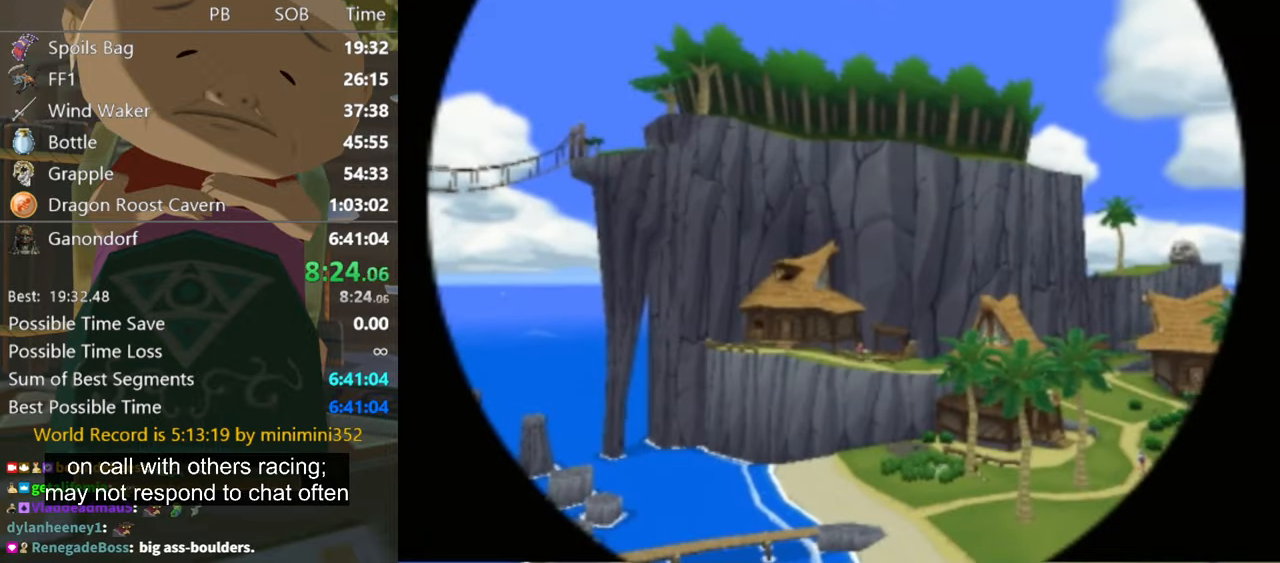
{"buttons": [], "left_stick": "center", "right_stick": "center", "events": []}
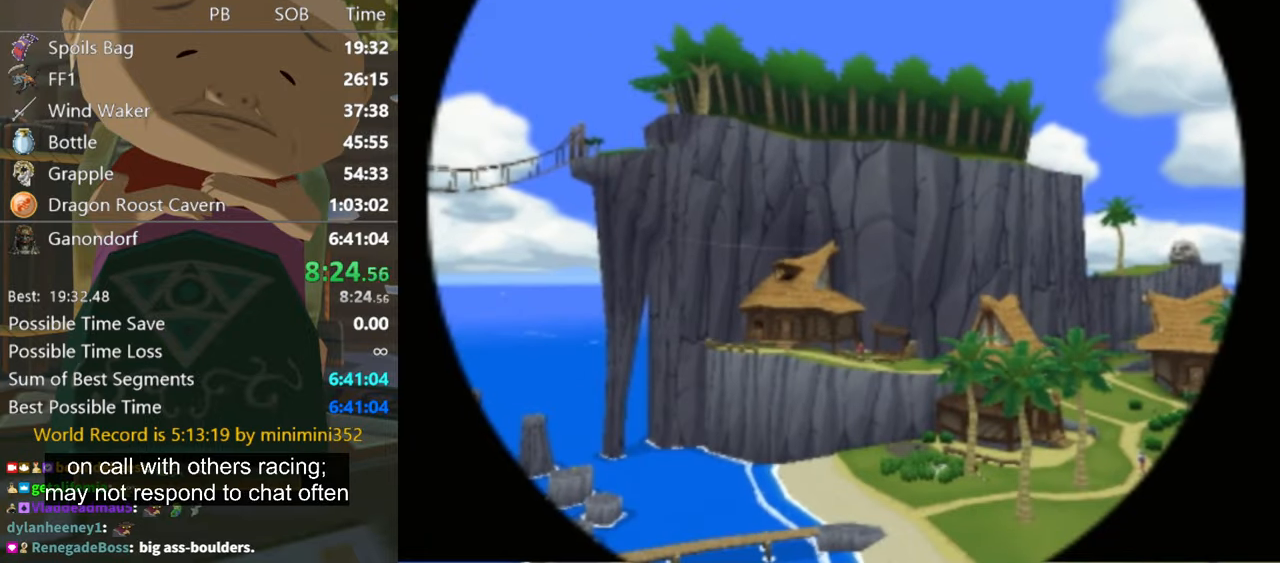
{"buttons": [], "left_stick": "center", "right_stick": "center", "events": []}
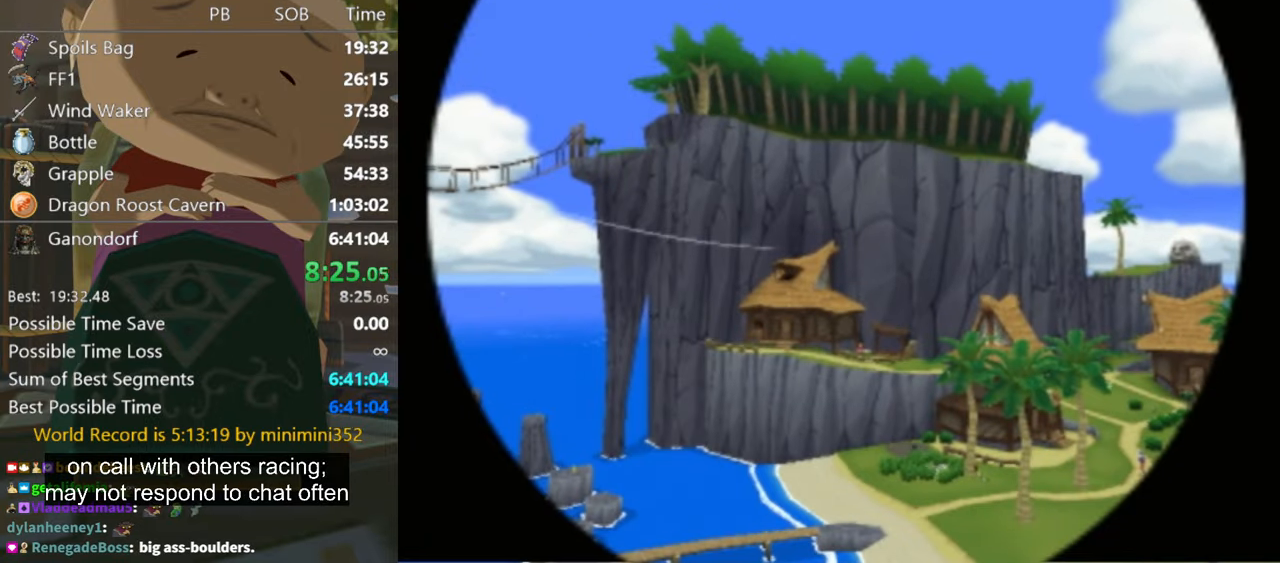
{"buttons": [], "left_stick": "center", "right_stick": "center", "events": []}
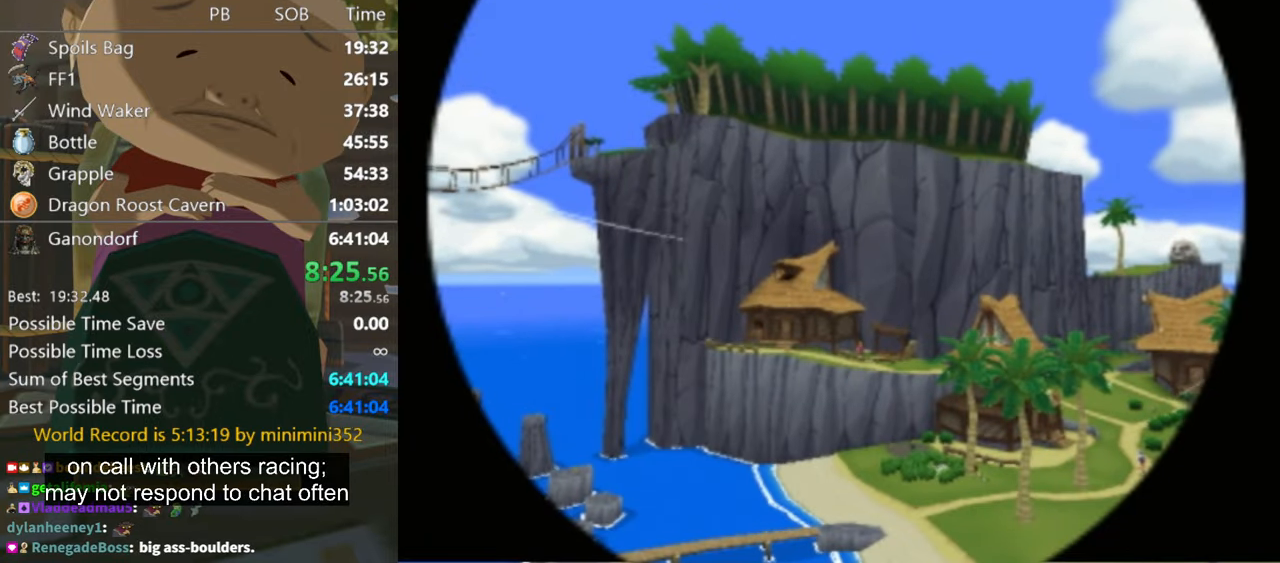
{"buttons": ["A"], "left_stick": "center", "right_stick": "center", "events": [[400, "A", "down"]]}
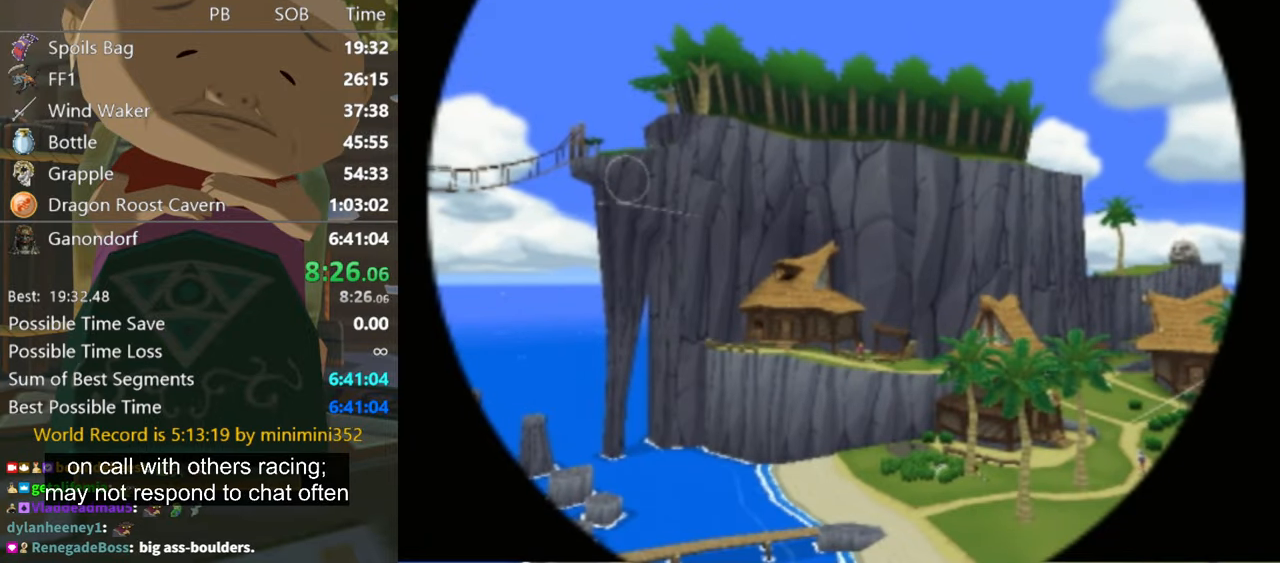
{"buttons": [], "left_stick": "center", "right_stick": "center", "events": [[234, "A", "up"]]}
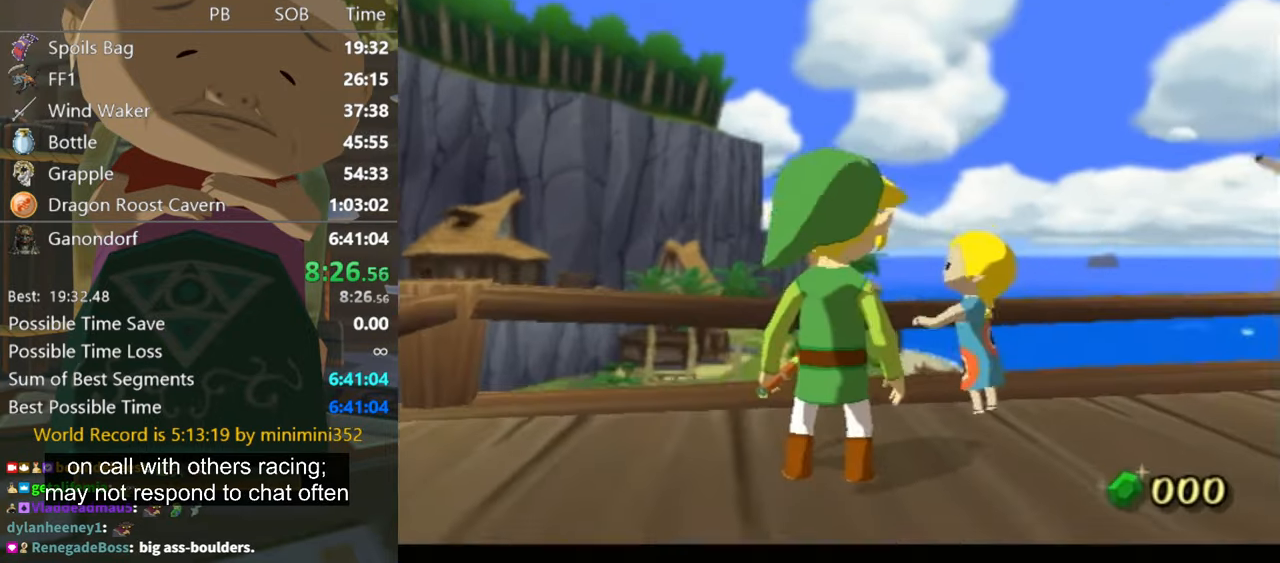
{"buttons": ["B"], "left_stick": "center", "right_stick": "center", "events": [[167, "A", "down"], [200, "A", "up"], [234, "B", "down"], [300, "A", "down"], [300, "B", "up"], [367, "A", "up"], [367, "B", "down"], [434, "B", "up"], [467, "A", "down"], [500, "A", "up"], [500, "B", "down"]]}
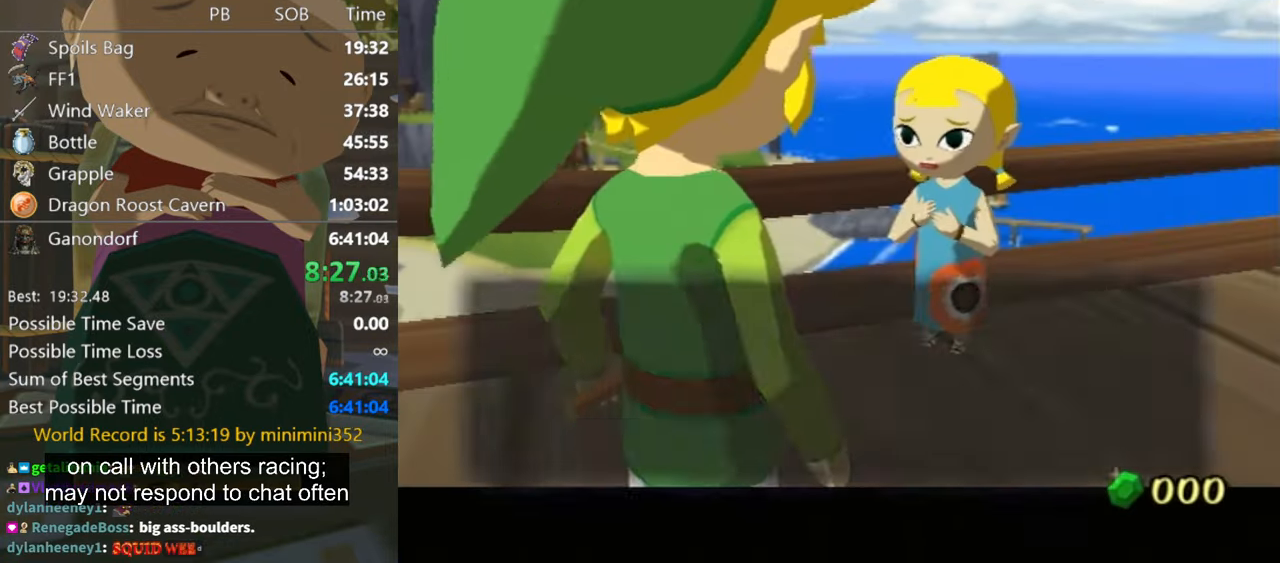
{"buttons": ["A"], "left_stick": "center", "right_stick": "center", "events": [[34, "B", "up"], [67, "A", "down"], [100, "A", "up"], [100, "B", "down"], [134, "B", "up"], [167, "A", "down"], [234, "A", "up"], [234, "B", "down"], [267, "B", "up"], [300, "A", "down"], [334, "A", "up"], [334, "B", "down"], [367, "A", "down"], [367, "B", "up"], [434, "A", "up"], [467, "A", "down"]]}
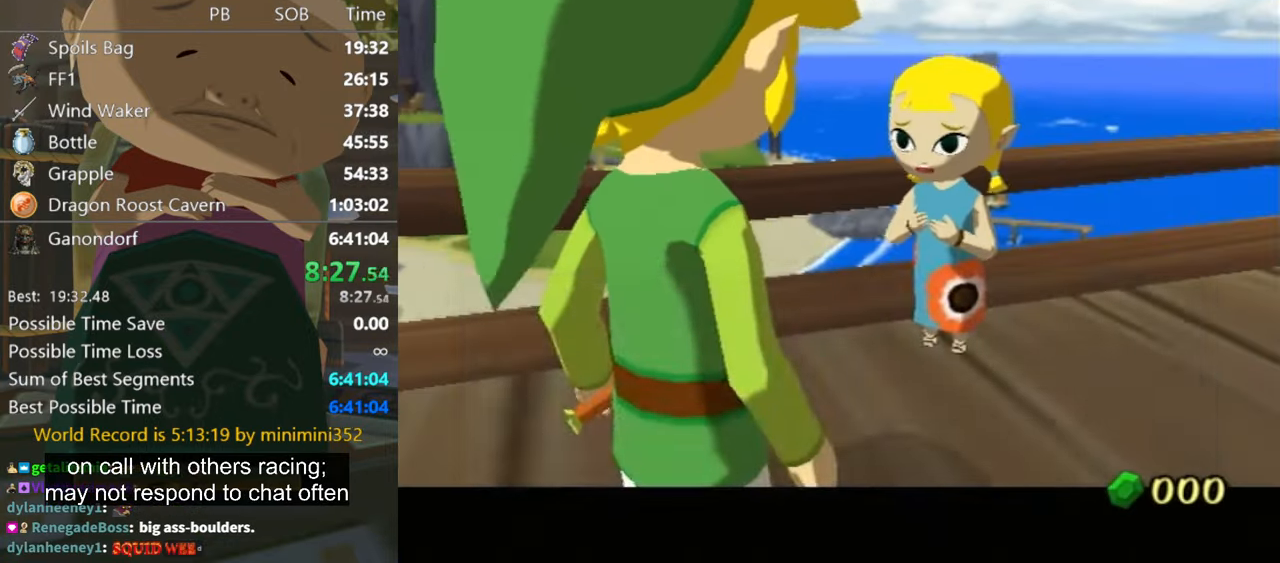
{"buttons": [], "left_stick": "down-left", "right_stick": "center", "events": [[34, "A", "up"], [134, "left_stick", "up-left"], [234, "left_stick", "left"], [500, "left_stick", "down-left"]]}
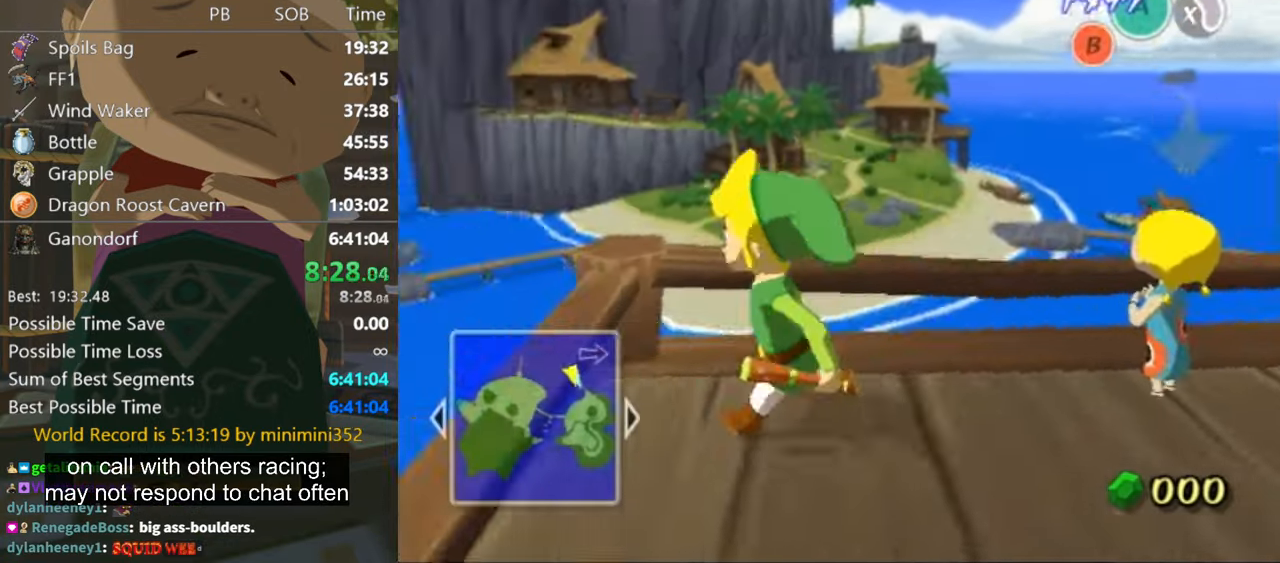
{"buttons": ["L1"], "left_stick": "right", "right_stick": "center", "events": [[134, "L1", "down"], [167, "left_stick", "up-right"], [234, "A", "down"], [267, "A", "up"], [334, "A", "down"], [467, "A", "up"], [500, "left_stick", "right"]]}
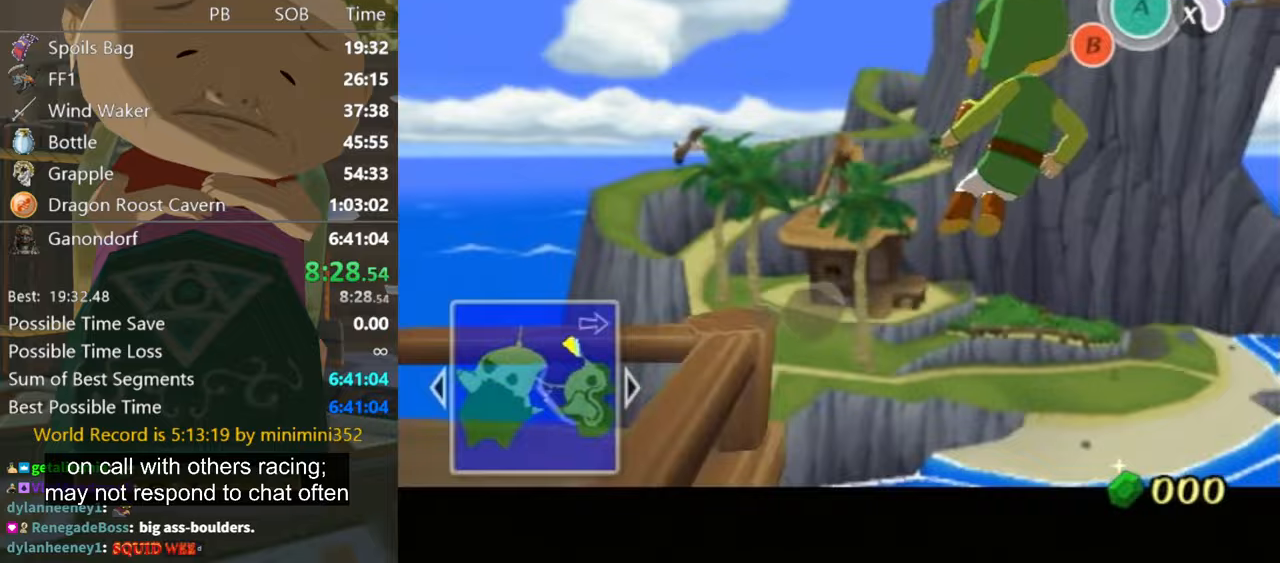
{"buttons": [], "left_stick": "right", "right_stick": "center", "events": [[33, "A", "down"], [67, "A", "up"], [200, "L1", "up"], [200, "left_stick", "center"], [467, "left_stick", "right"]]}
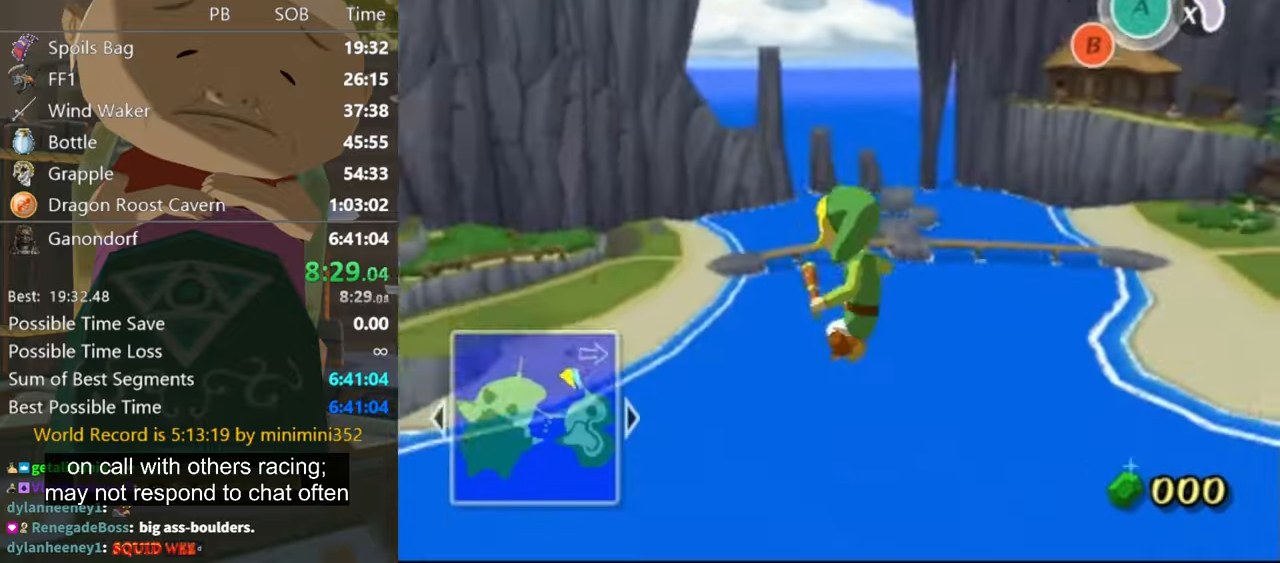
{"buttons": [], "left_stick": "up-right", "right_stick": "left", "events": [[67, "right_stick", "down-left"], [133, "left_stick", "up-right"], [300, "left_stick", "up"], [300, "right_stick", "center"], [500, "left_stick", "up-right"], [500, "right_stick", "left"]]}
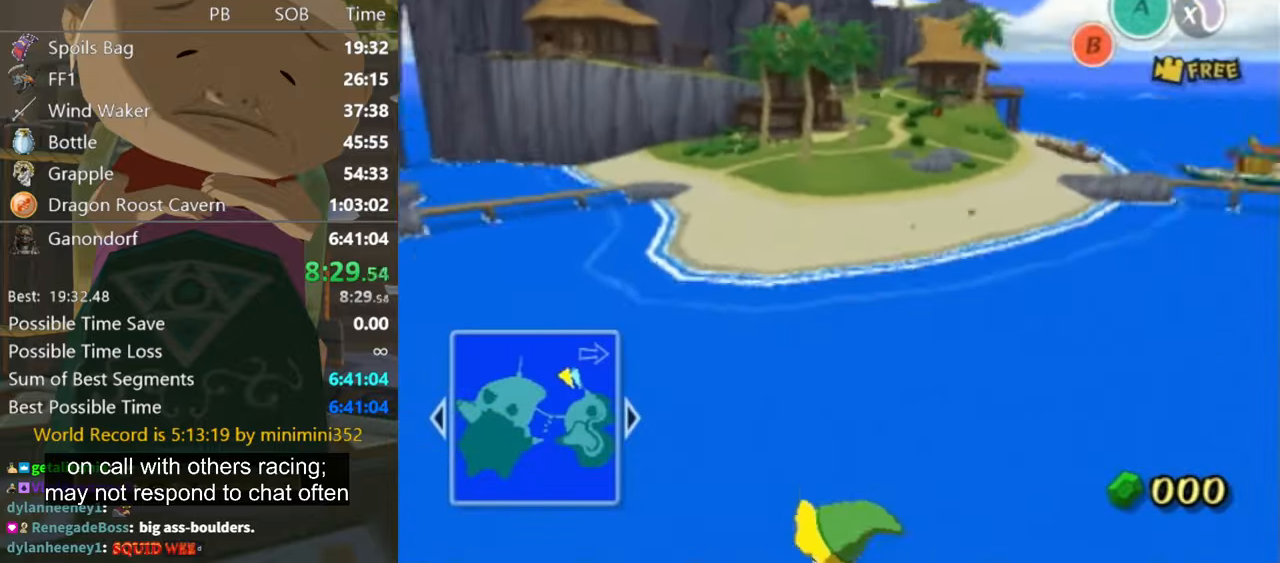
{"buttons": [], "left_stick": "up", "right_stick": "center", "events": [[100, "right_stick", "center"], [167, "left_stick", "up"]]}
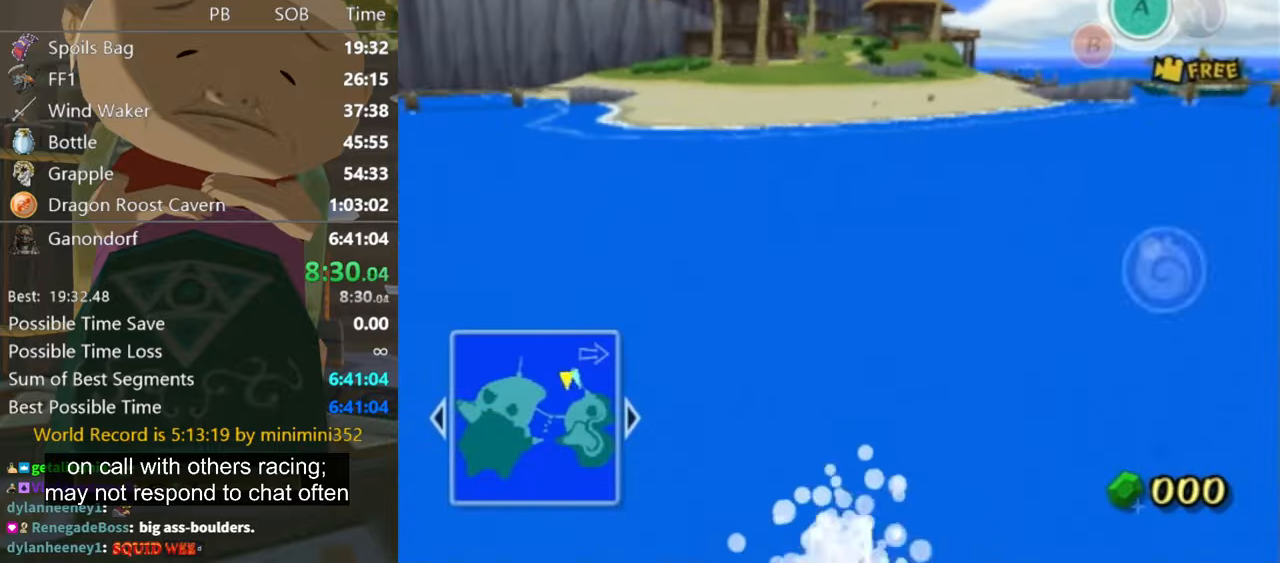
{"buttons": [], "left_stick": "up", "right_stick": "center", "events": []}
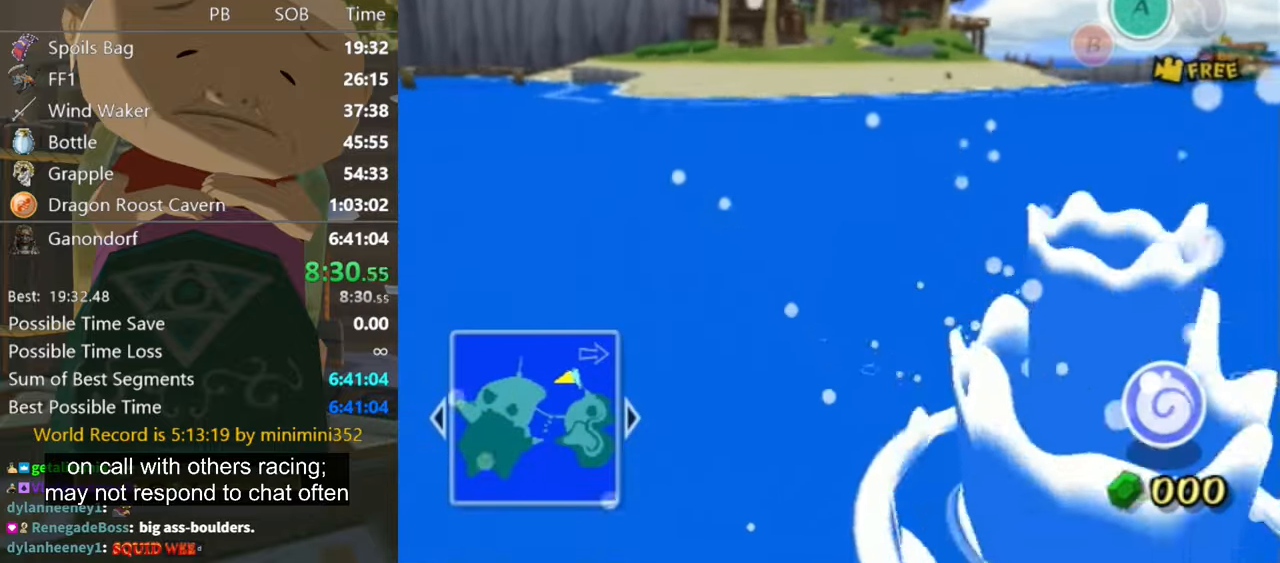
{"buttons": [], "left_stick": "up", "right_stick": "center", "events": []}
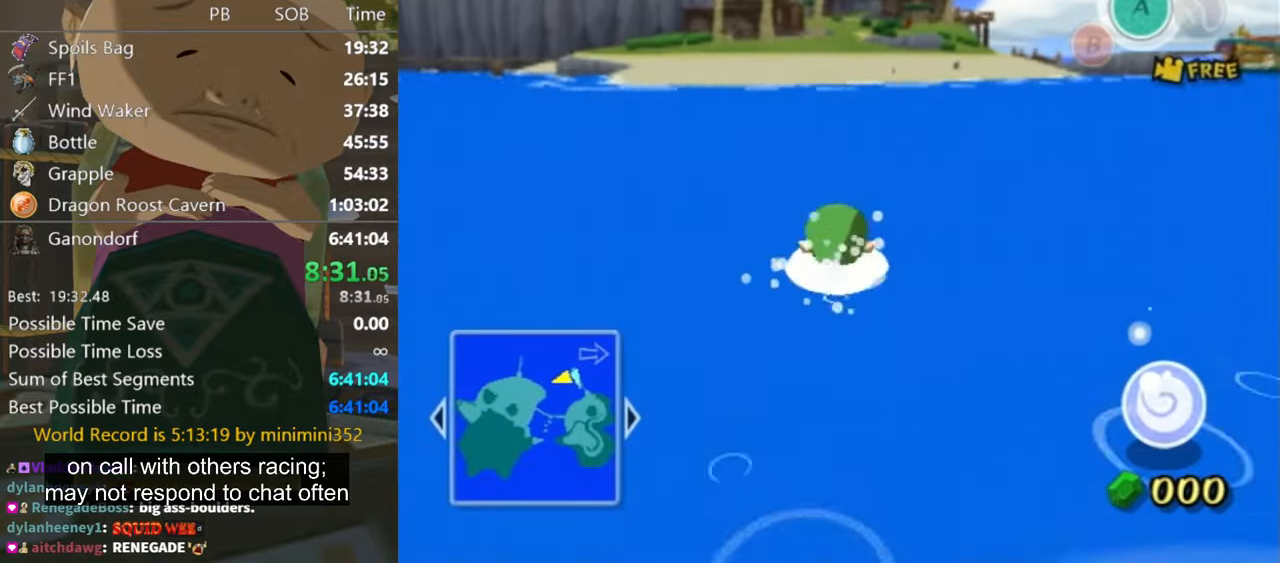
{"buttons": [], "left_stick": "up", "right_stick": "down-right", "events": [[433, "right_stick", "down-right"]]}
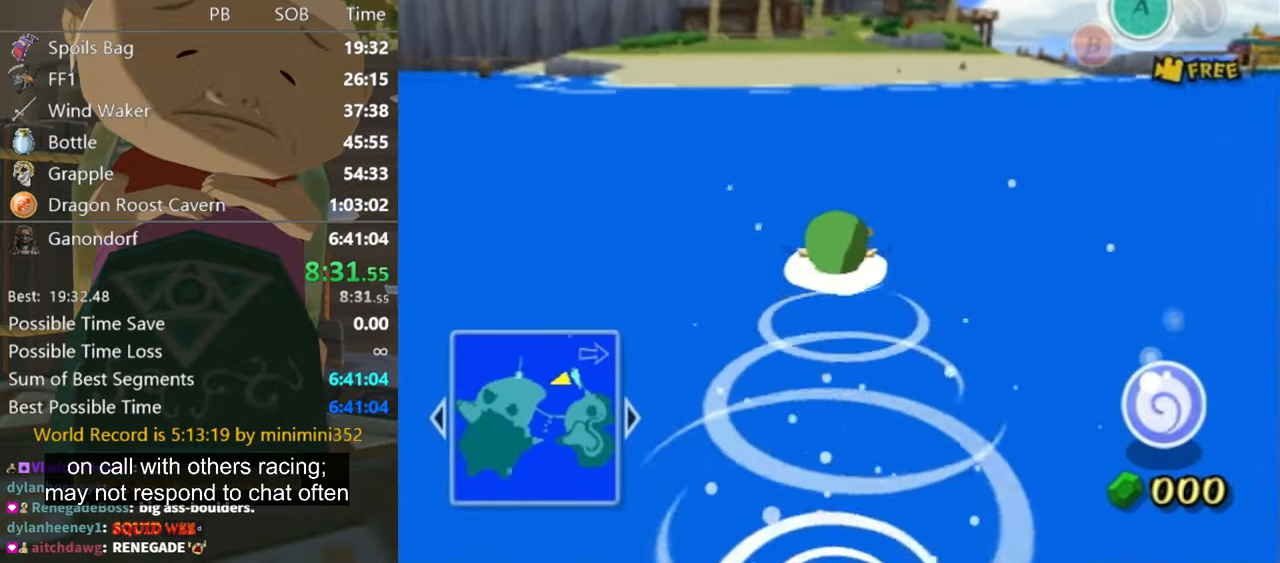
{"buttons": [], "left_stick": "up", "right_stick": "down-right", "events": []}
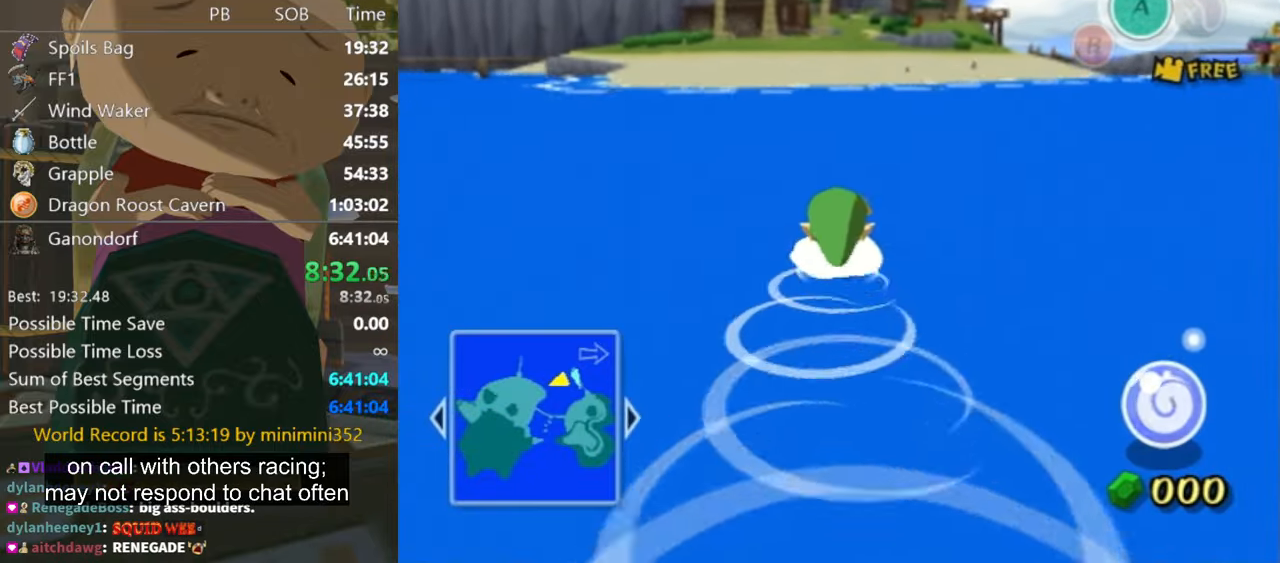
{"buttons": [], "left_stick": "up", "right_stick": "center", "events": [[433, "right_stick", "center"]]}
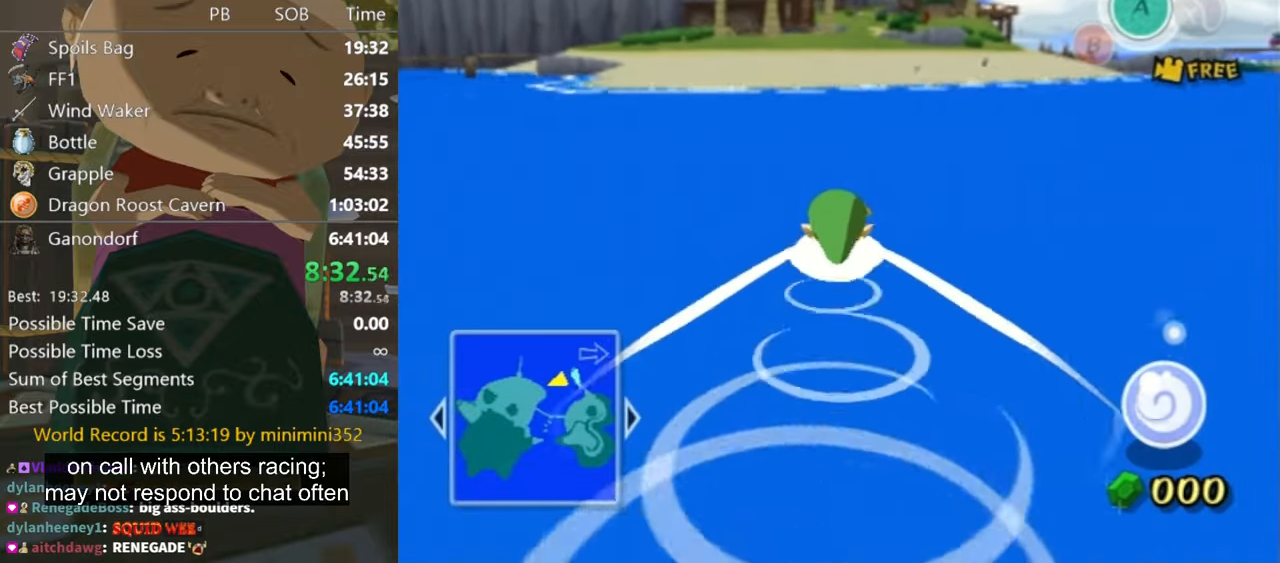
{"buttons": [], "left_stick": "up", "right_stick": "down-right", "events": [[267, "right_stick", "down"], [333, "right_stick", "down-right"]]}
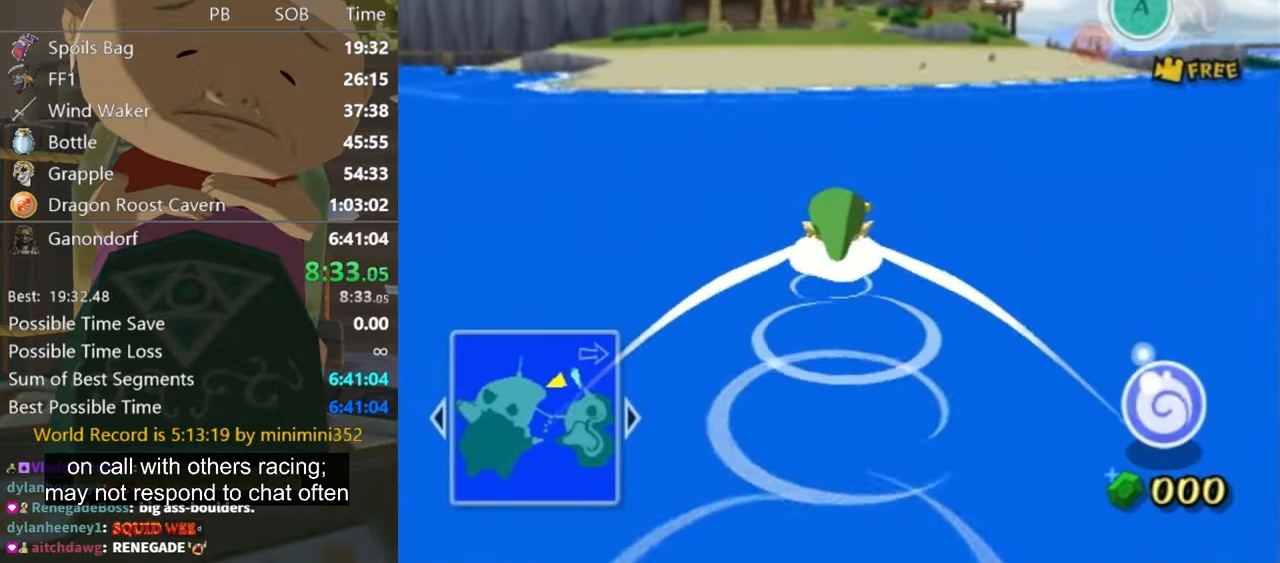
{"buttons": [], "left_stick": "up", "right_stick": "down-right", "events": []}
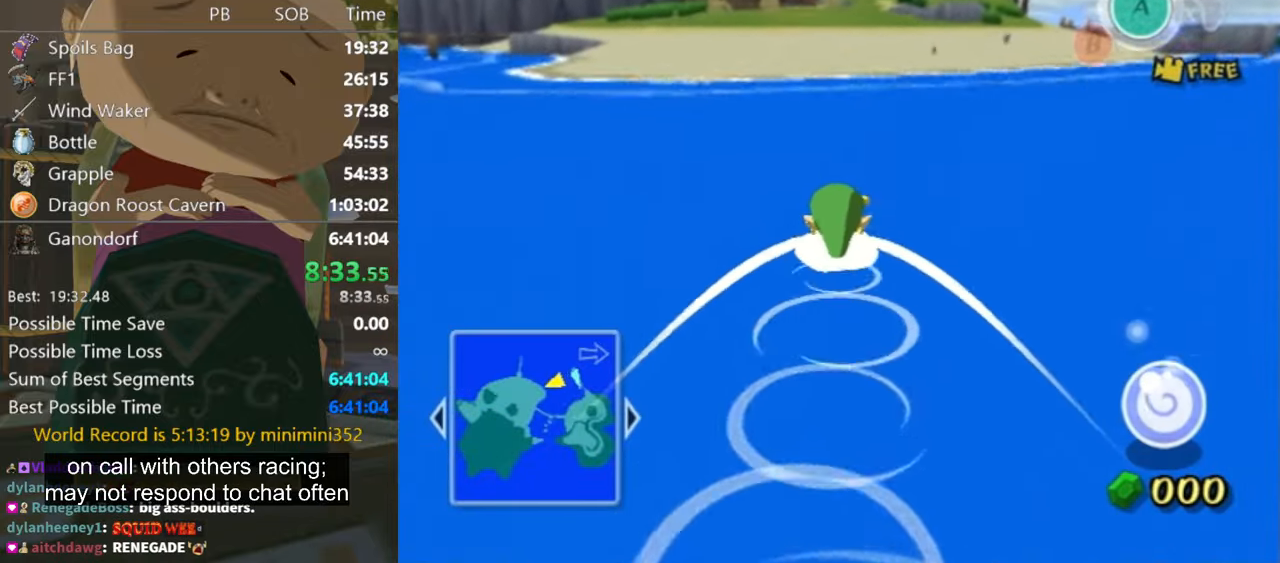
{"buttons": [], "left_stick": "up", "right_stick": "down-right", "events": []}
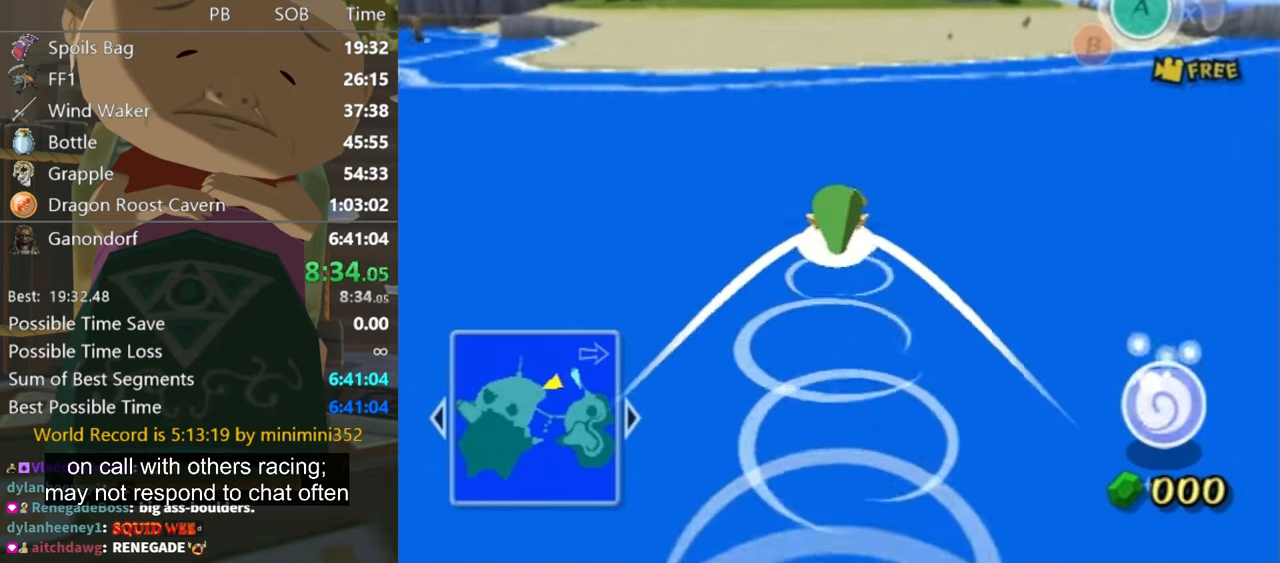
{"buttons": [], "left_stick": "up", "right_stick": "center", "events": [[433, "right_stick", "center"]]}